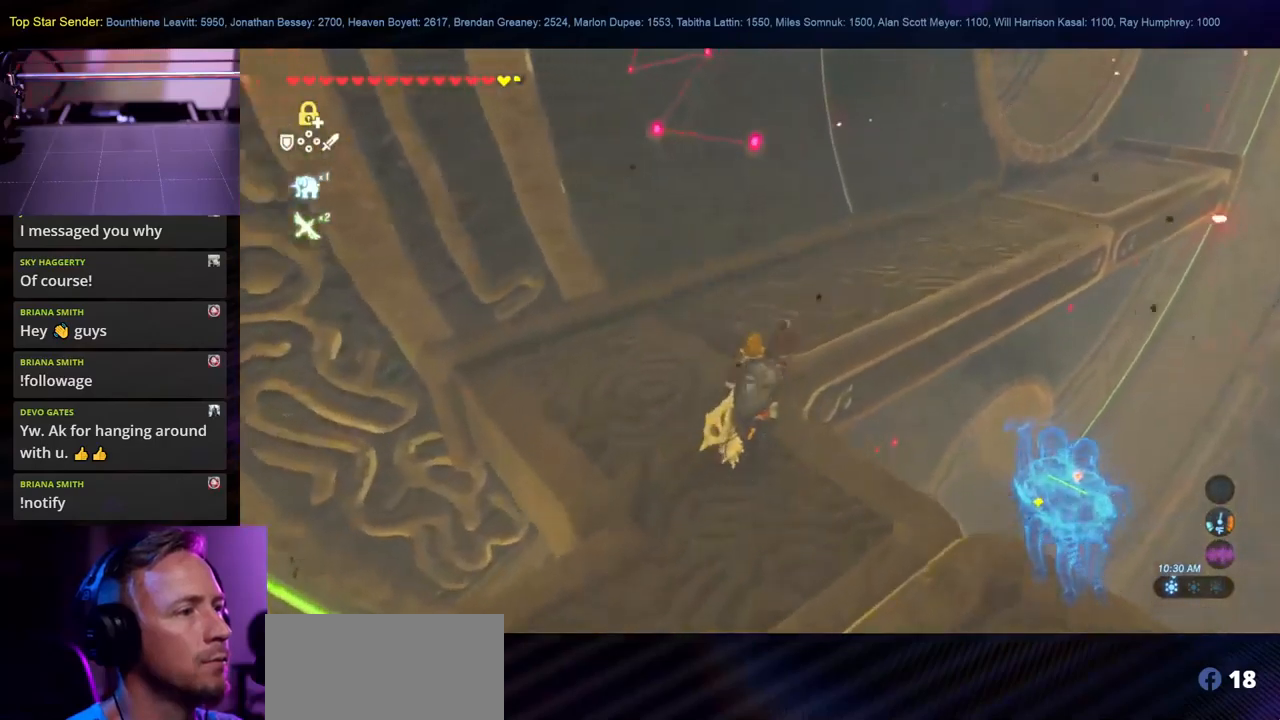
Gameplay with a controller (Nintendo layout); each line is a JSON object with the inputs held at the frame after it (dt_ms = milliseconds from this image to that frame). "events" lists button and stick changes between this image and that frame as [ms after this image, input, new state], when the widget could be followed in between. Not read: L2 L3 R1 R2 R3.
{"dt_ms": 500, "buttons": ["X"], "left_stick": "up-right", "right_stick": "center", "events": [[100, "L1", "up"], [133, "X", "down"], [433, "left_stick", "up-right"]]}
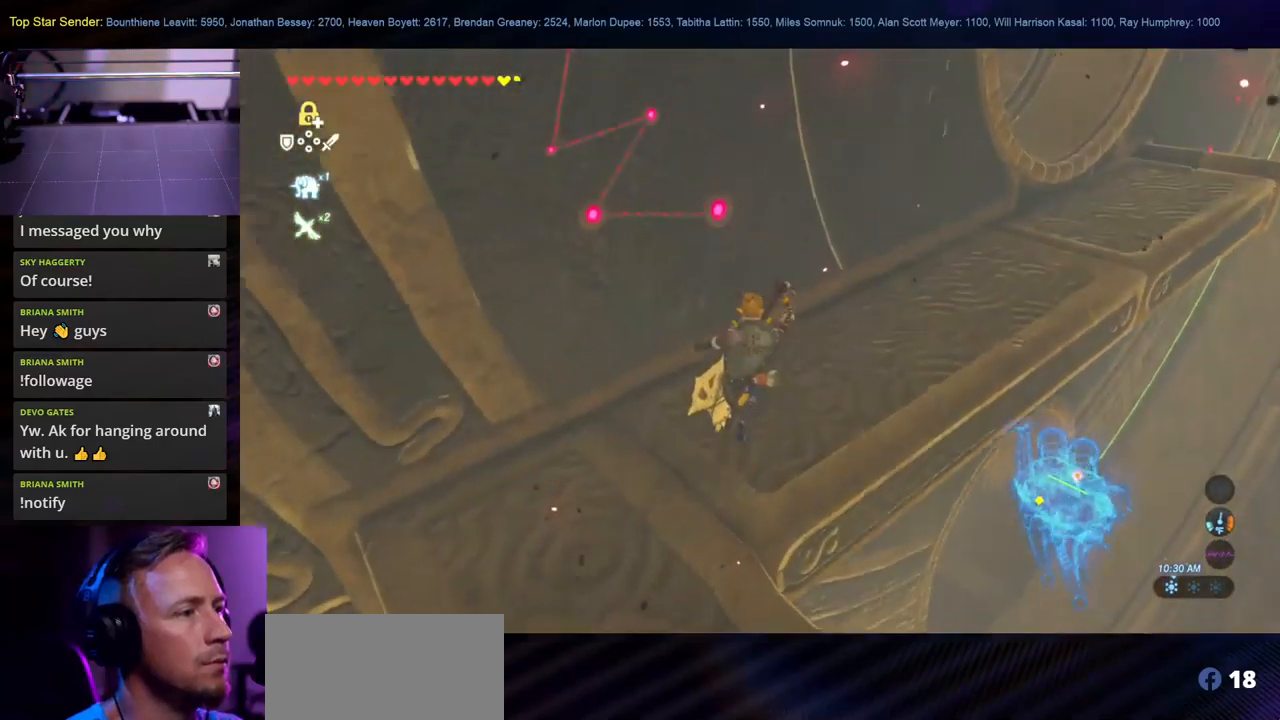
{"dt_ms": 500, "buttons": ["B"], "left_stick": "up-right", "right_stick": "center", "events": [[300, "X", "up"], [400, "B", "down"]]}
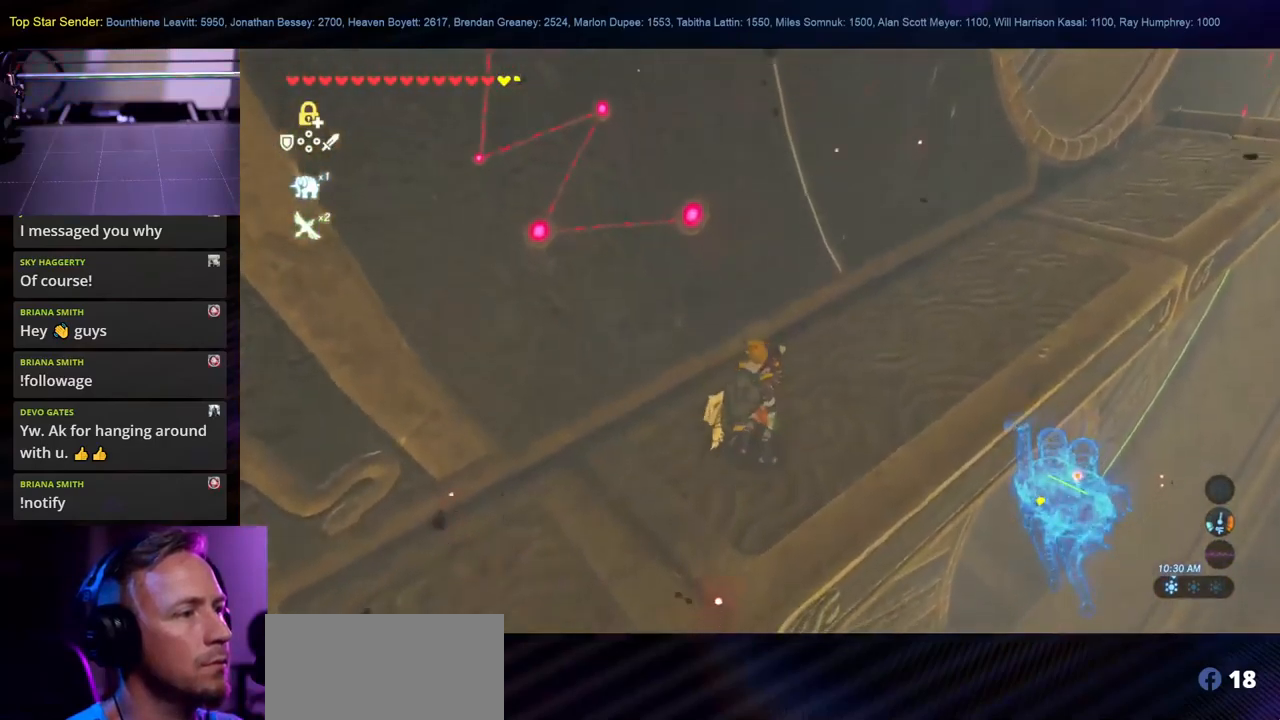
{"dt_ms": 500, "buttons": ["B"], "left_stick": "up-right", "right_stick": "center", "events": []}
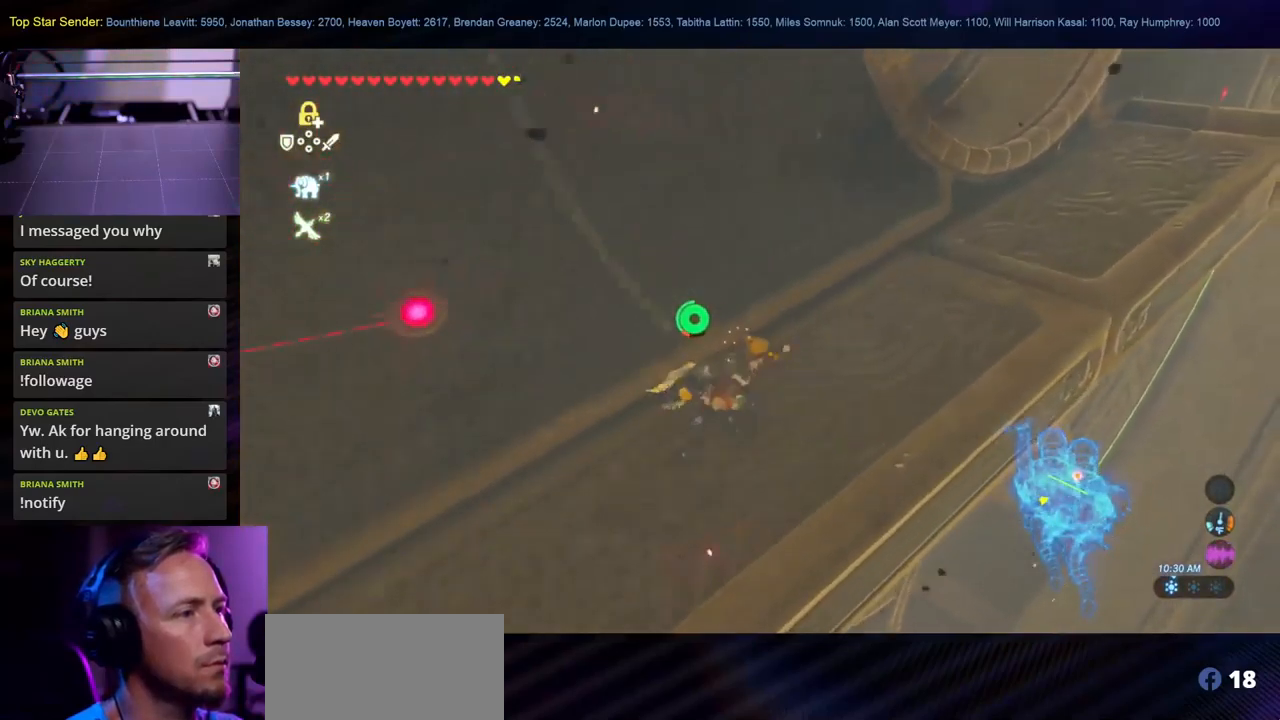
{"dt_ms": 500, "buttons": ["B"], "left_stick": "up-right", "right_stick": "center", "events": []}
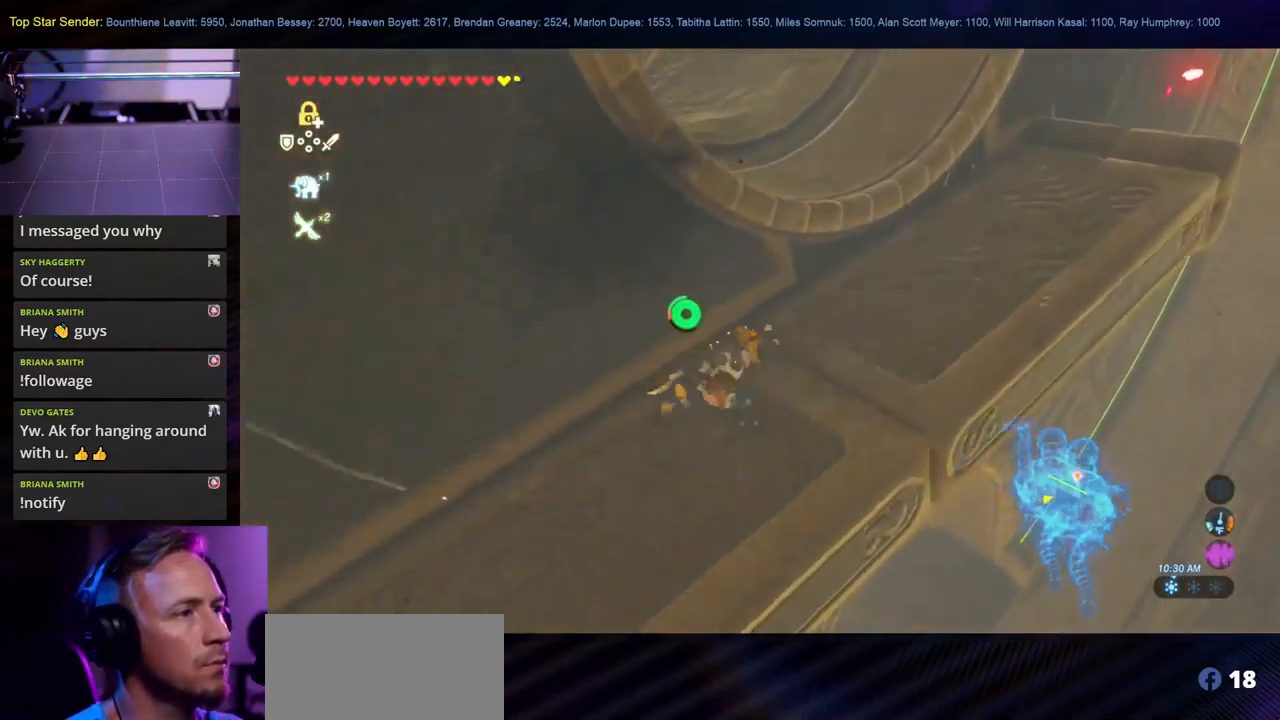
{"dt_ms": 500, "buttons": [], "left_stick": "up", "right_stick": "center", "events": [[66, "B", "up"], [166, "right_stick", "left"], [200, "left_stick", "up"], [433, "right_stick", "center"]]}
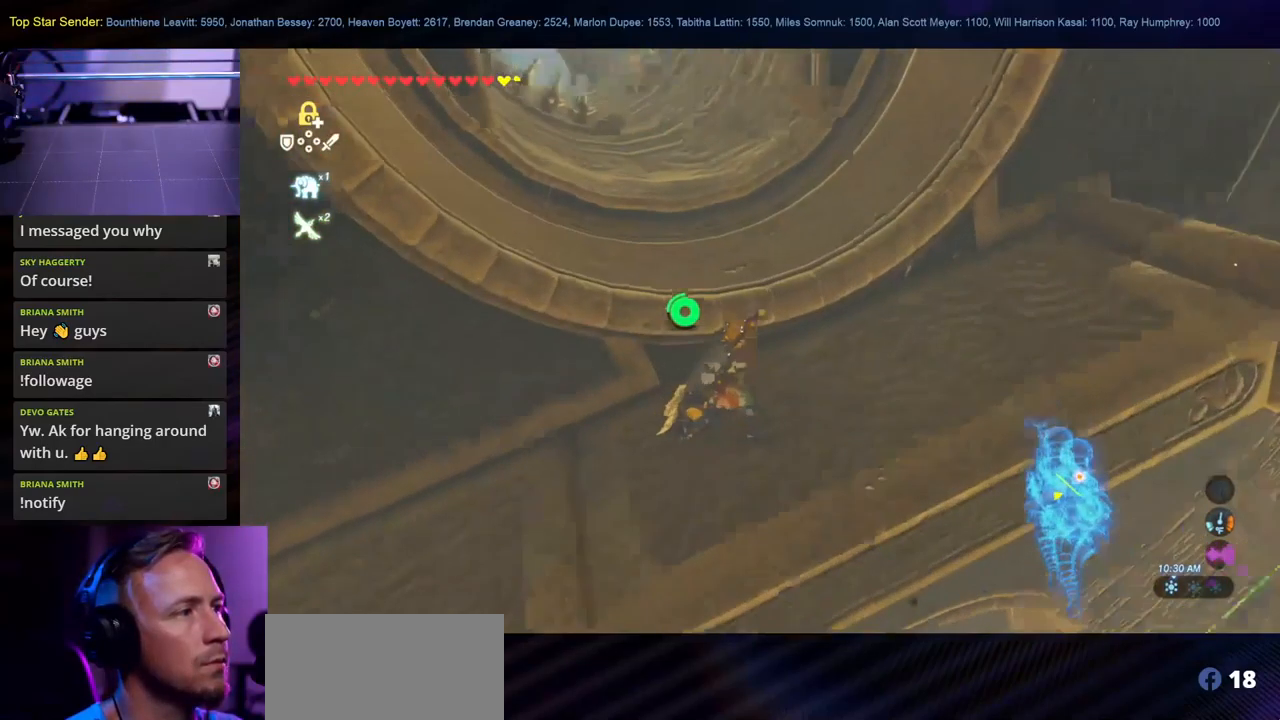
{"dt_ms": 500, "buttons": [], "left_stick": "up", "right_stick": "up-left", "events": [[33, "B", "down"], [133, "B", "up"], [200, "B", "down"], [333, "B", "up"], [450, "right_stick", "up-left"]]}
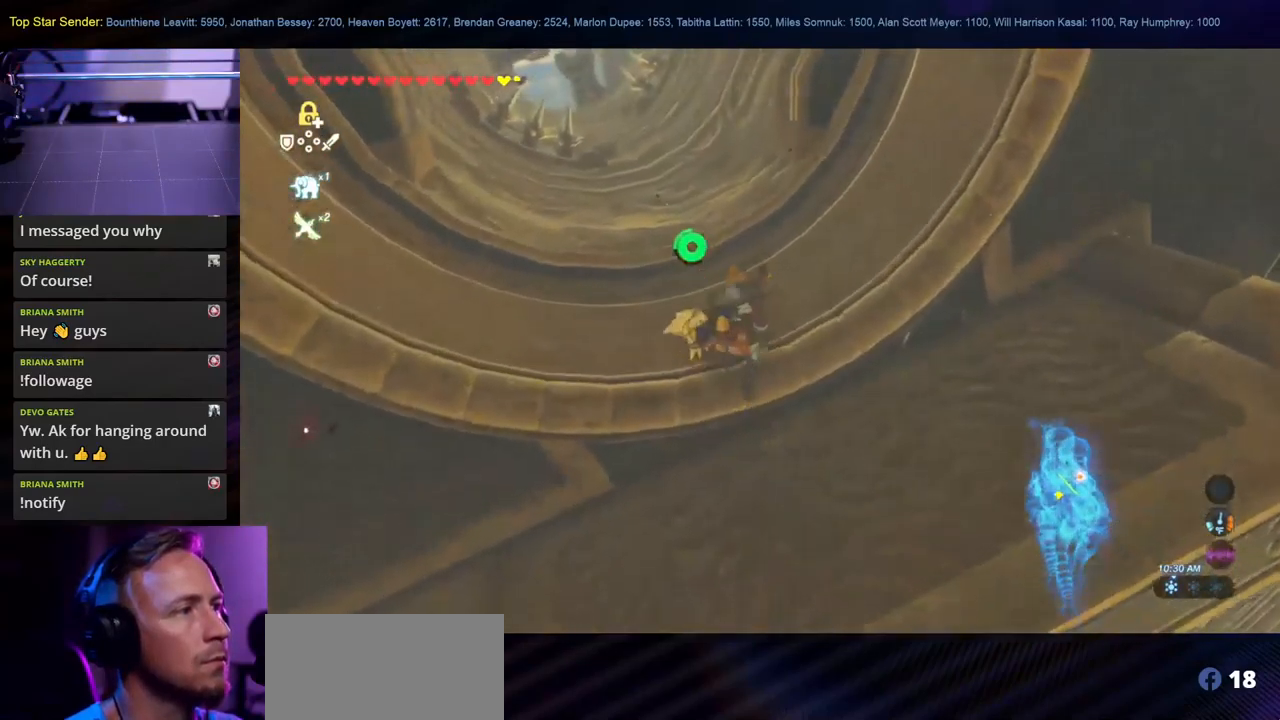
{"dt_ms": 500, "buttons": ["L1"], "left_stick": "up", "right_stick": "up", "events": [[266, "right_stick", "up"], [466, "L1", "down"]]}
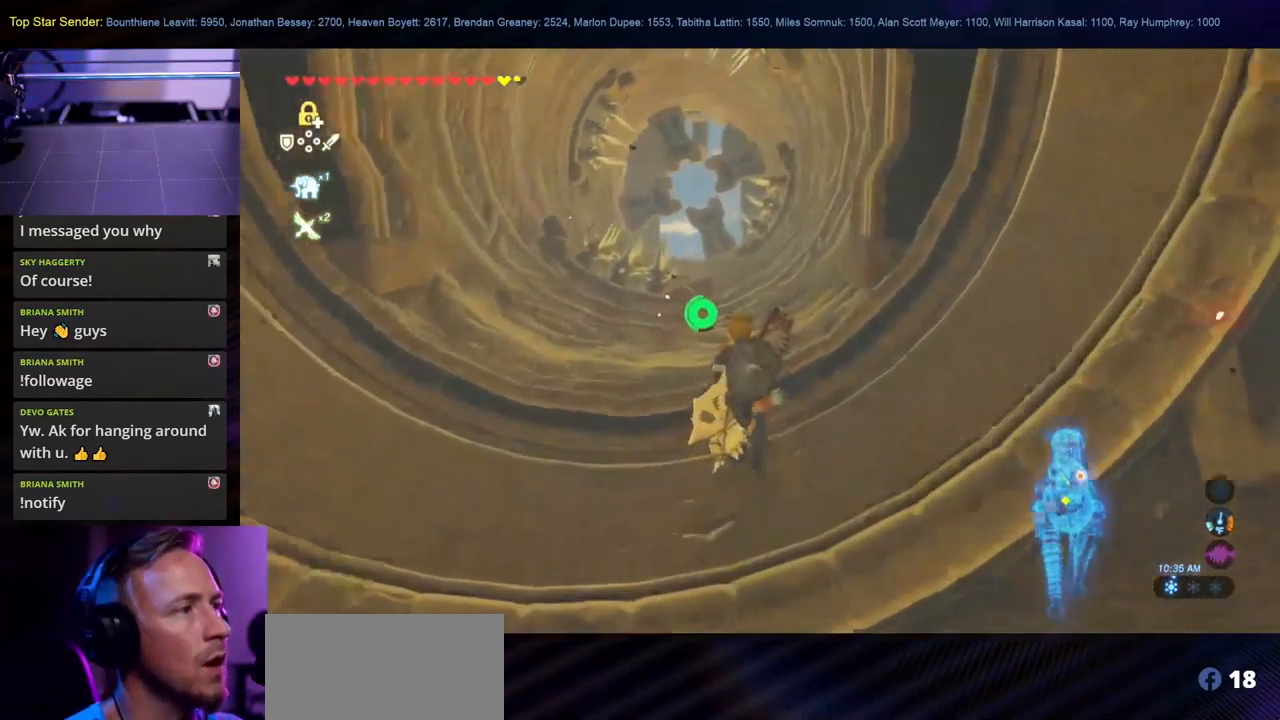
{"dt_ms": 500, "buttons": [], "left_stick": "up", "right_stick": "center", "events": [[16, "L1", "up"], [83, "right_stick", "center"]]}
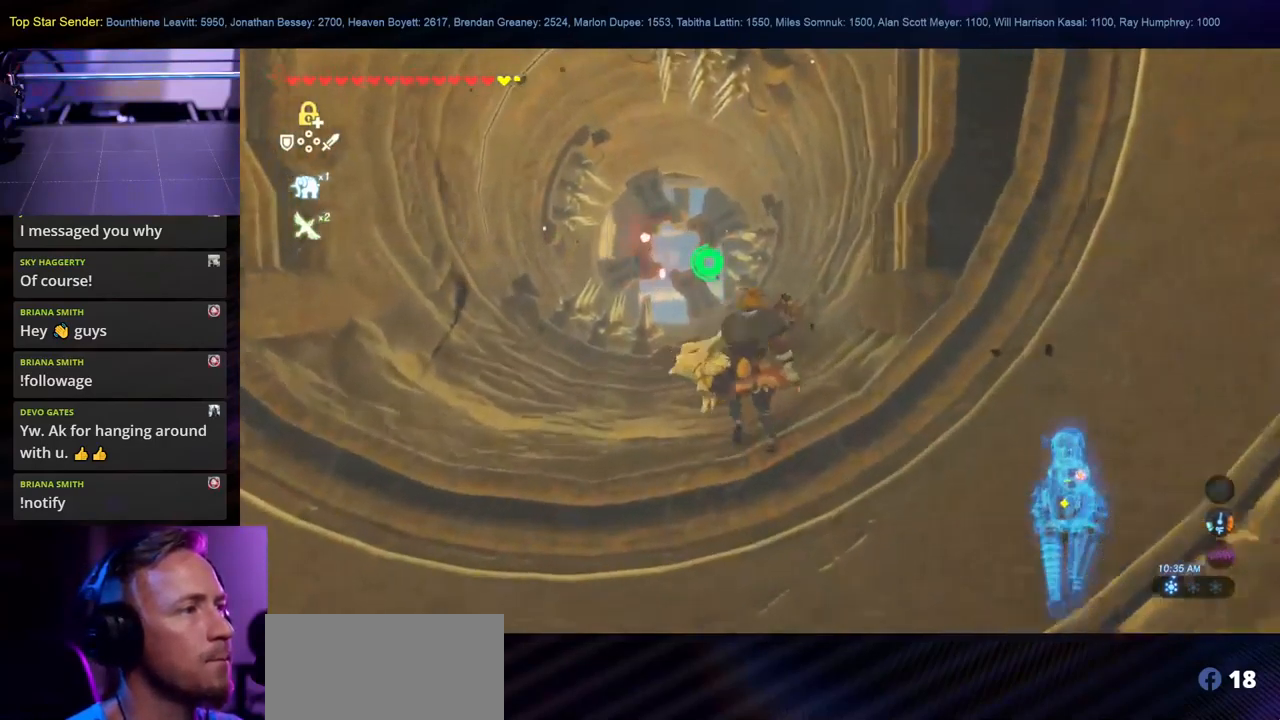
{"dt_ms": 499, "buttons": [], "left_stick": "up", "right_stick": "down", "events": [[266, "right_stick", "down"]]}
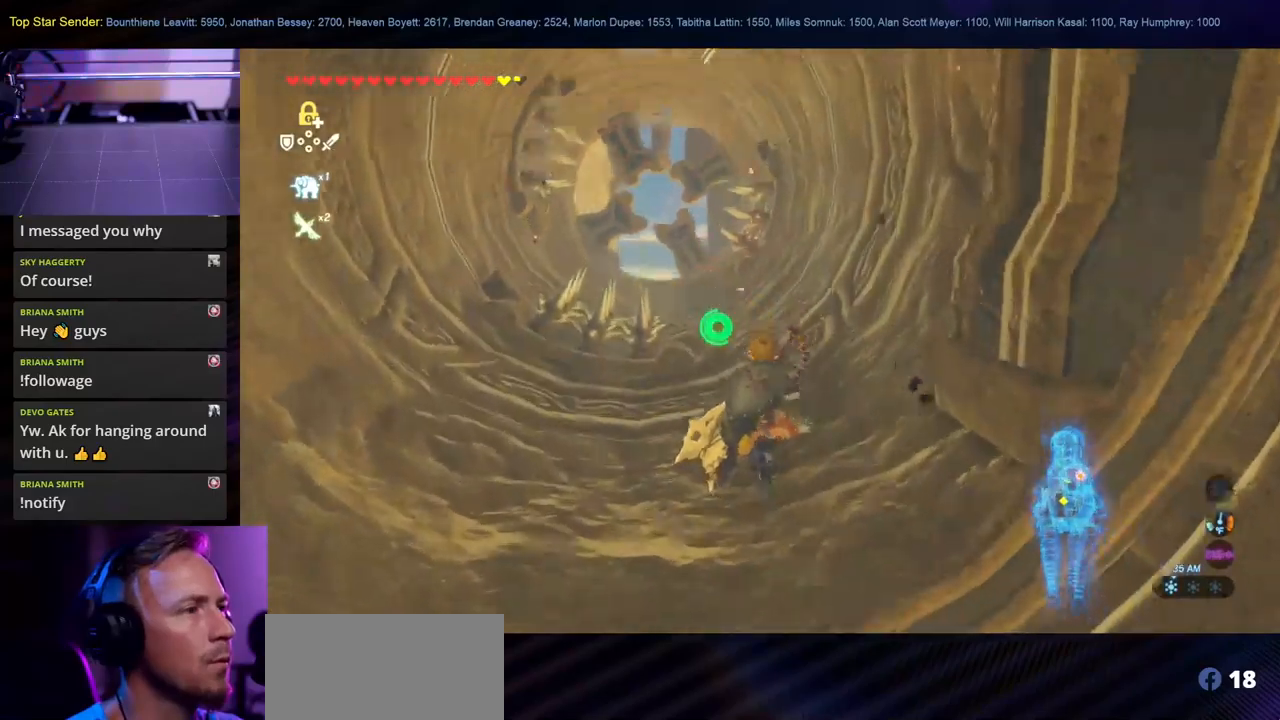
{"dt_ms": 500, "buttons": [], "left_stick": "up", "right_stick": "center", "events": [[33, "right_stick", "center"]]}
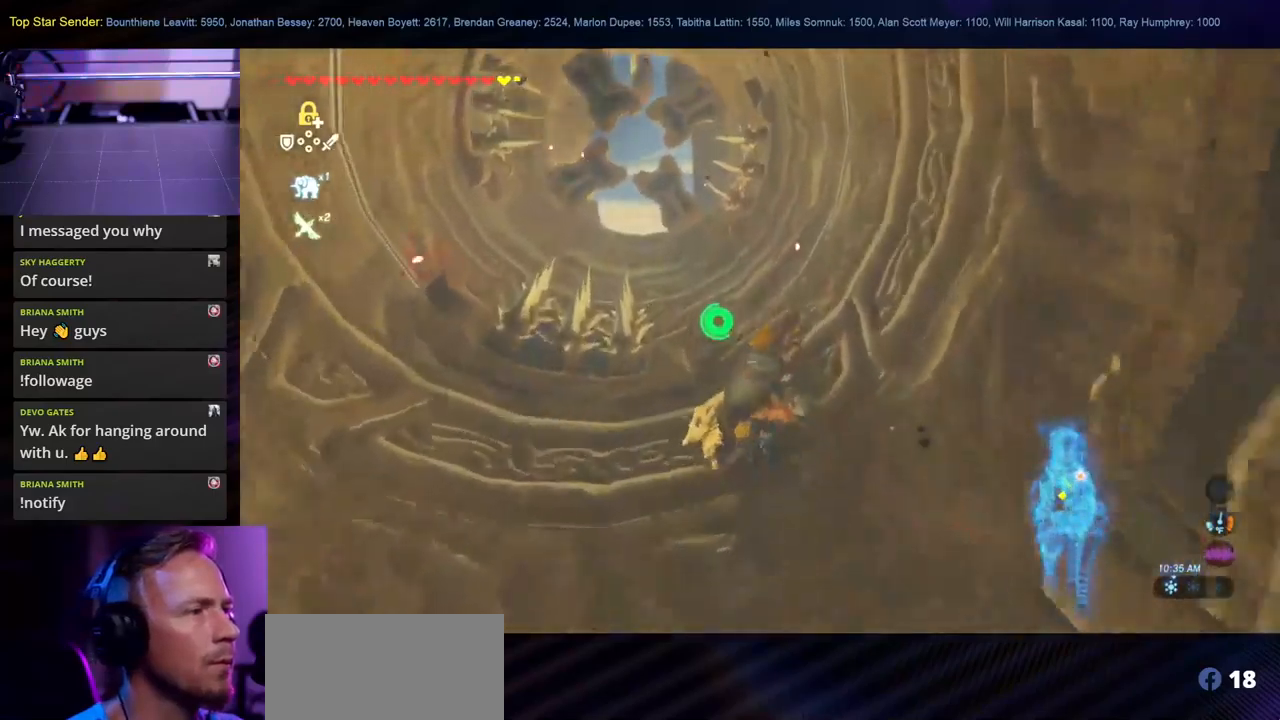
{"dt_ms": 500, "buttons": [], "left_stick": "up", "right_stick": "center", "events": []}
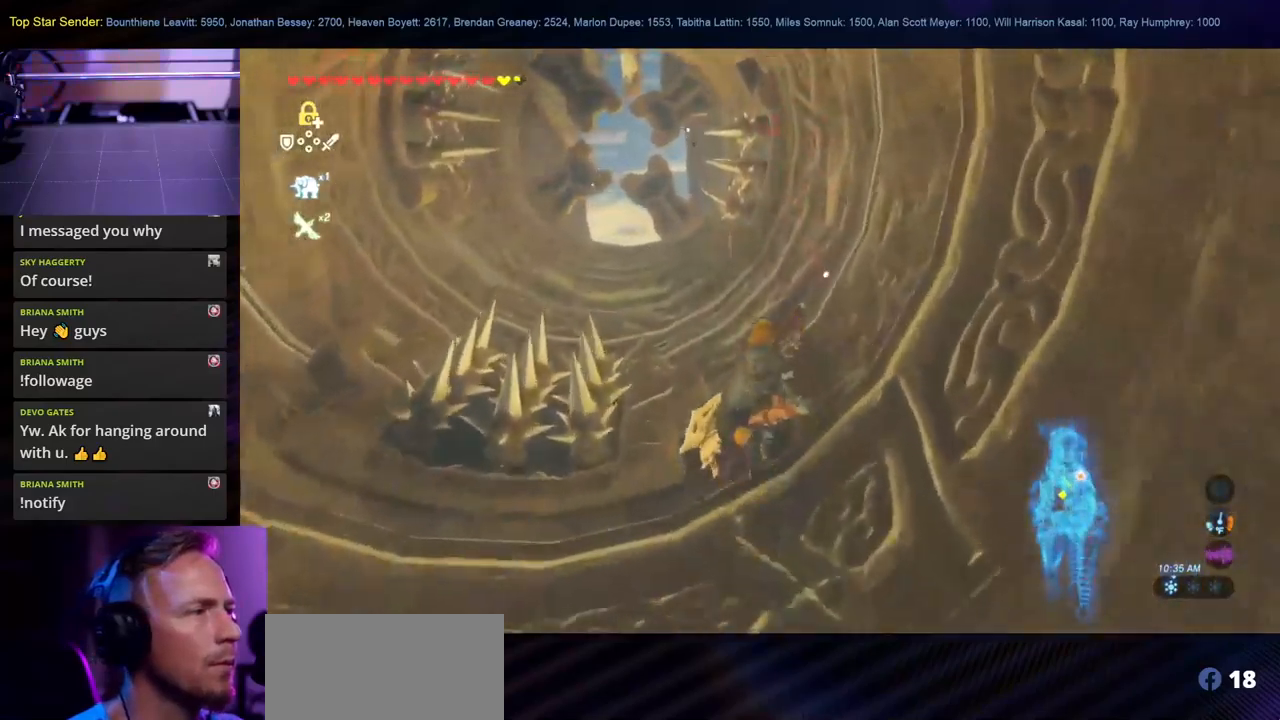
{"dt_ms": 500, "buttons": [], "left_stick": "up", "right_stick": "center", "events": []}
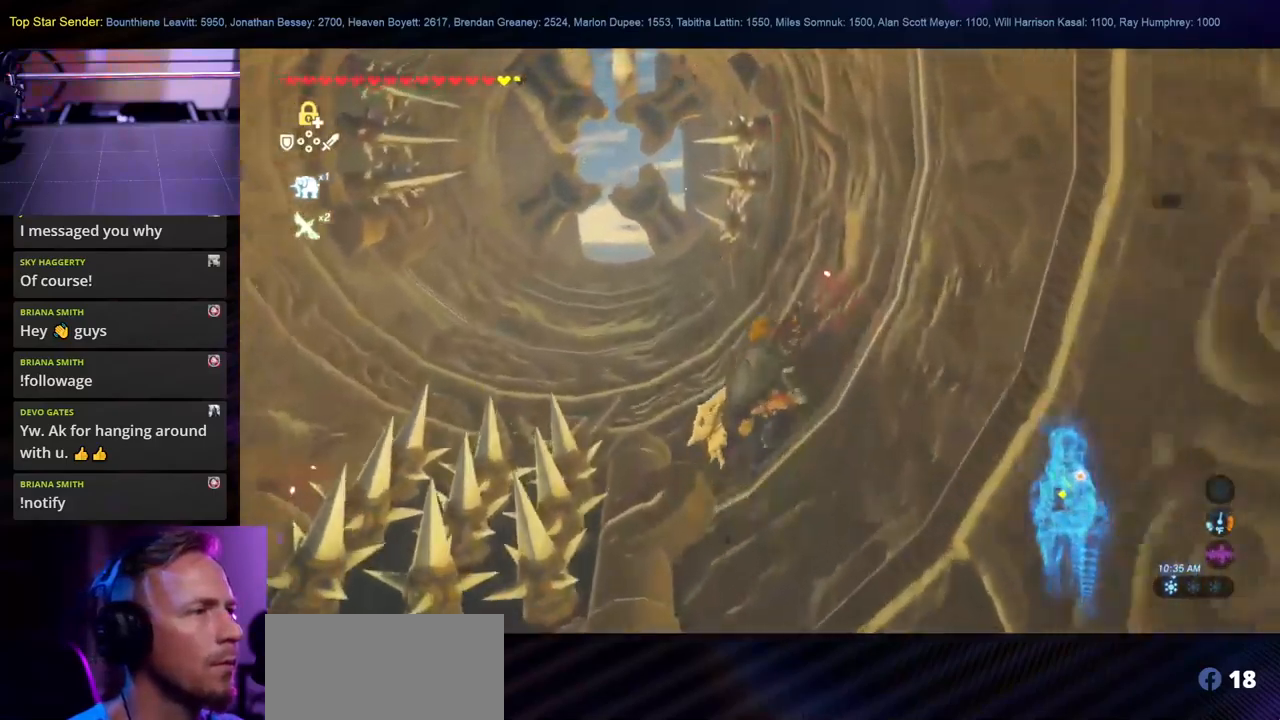
{"dt_ms": 500, "buttons": ["L1"], "left_stick": "up-left", "right_stick": "center", "events": [[233, "left_stick", "up-left"], [367, "L1", "down"]]}
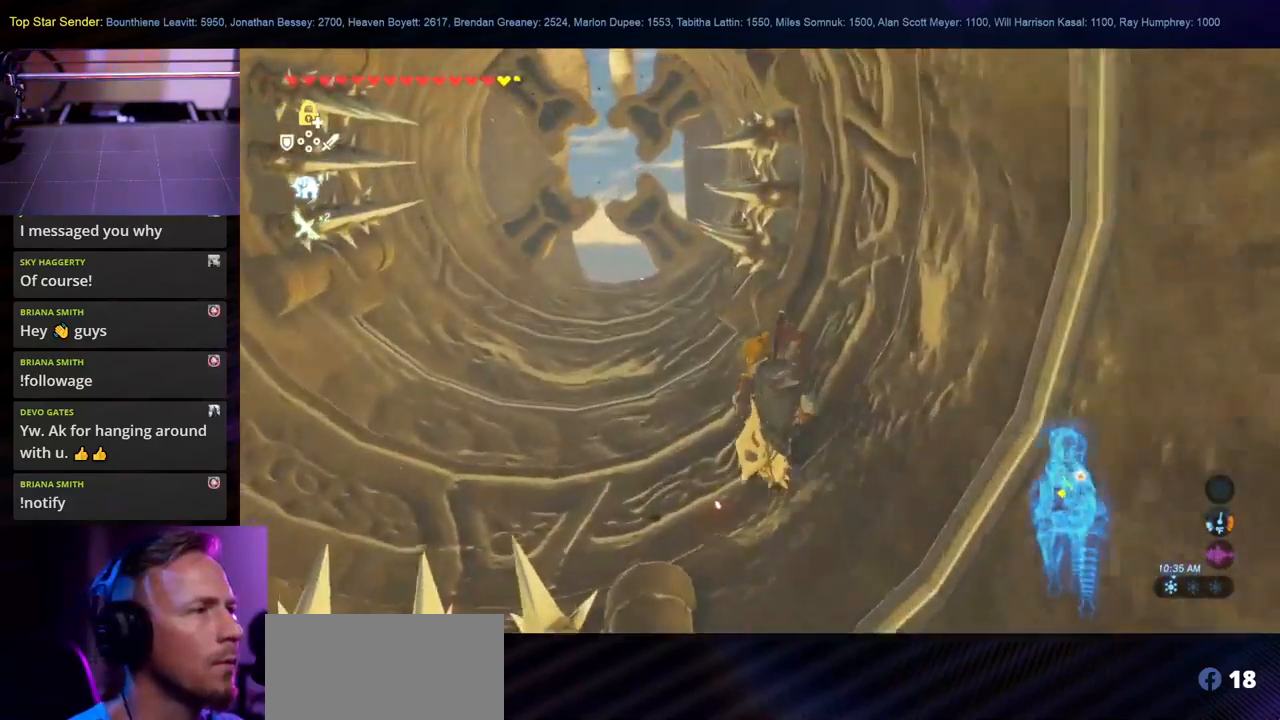
{"dt_ms": 500, "buttons": [], "left_stick": "up-left", "right_stick": "center", "events": [[233, "L1", "up"]]}
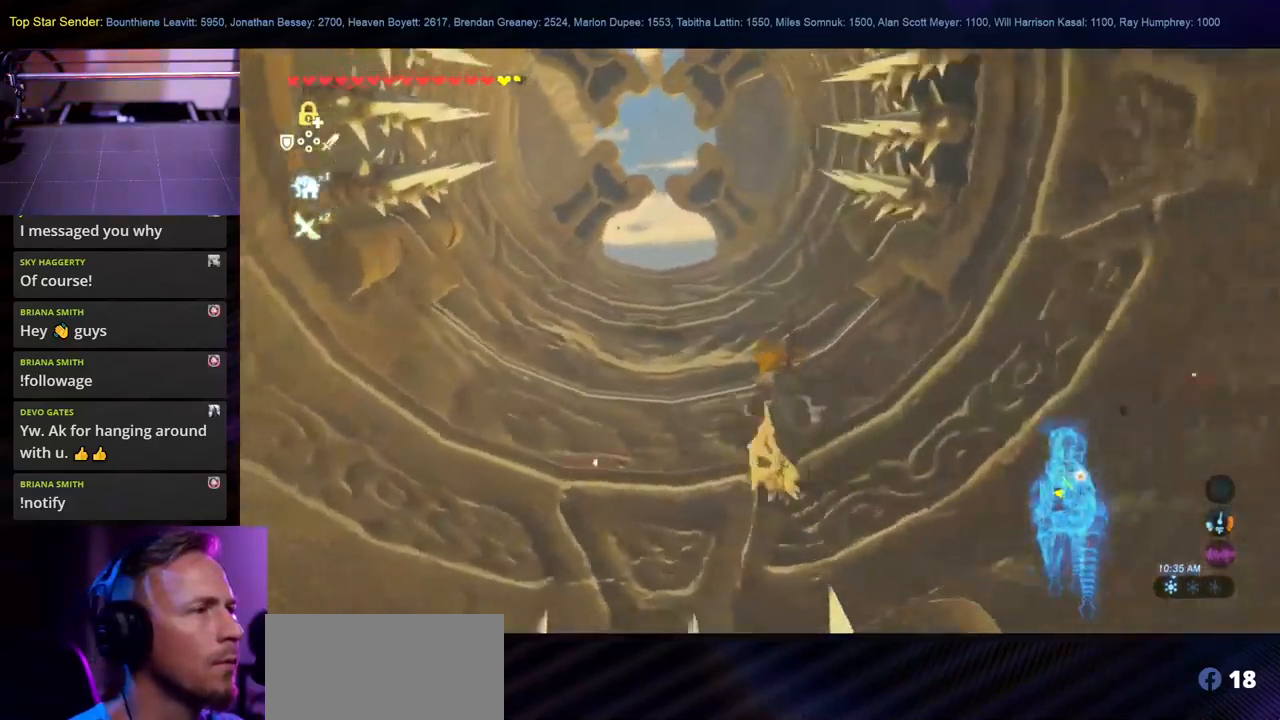
{"dt_ms": 500, "buttons": [], "left_stick": "up-left", "right_stick": "up", "events": [[50, "right_stick", "up"]]}
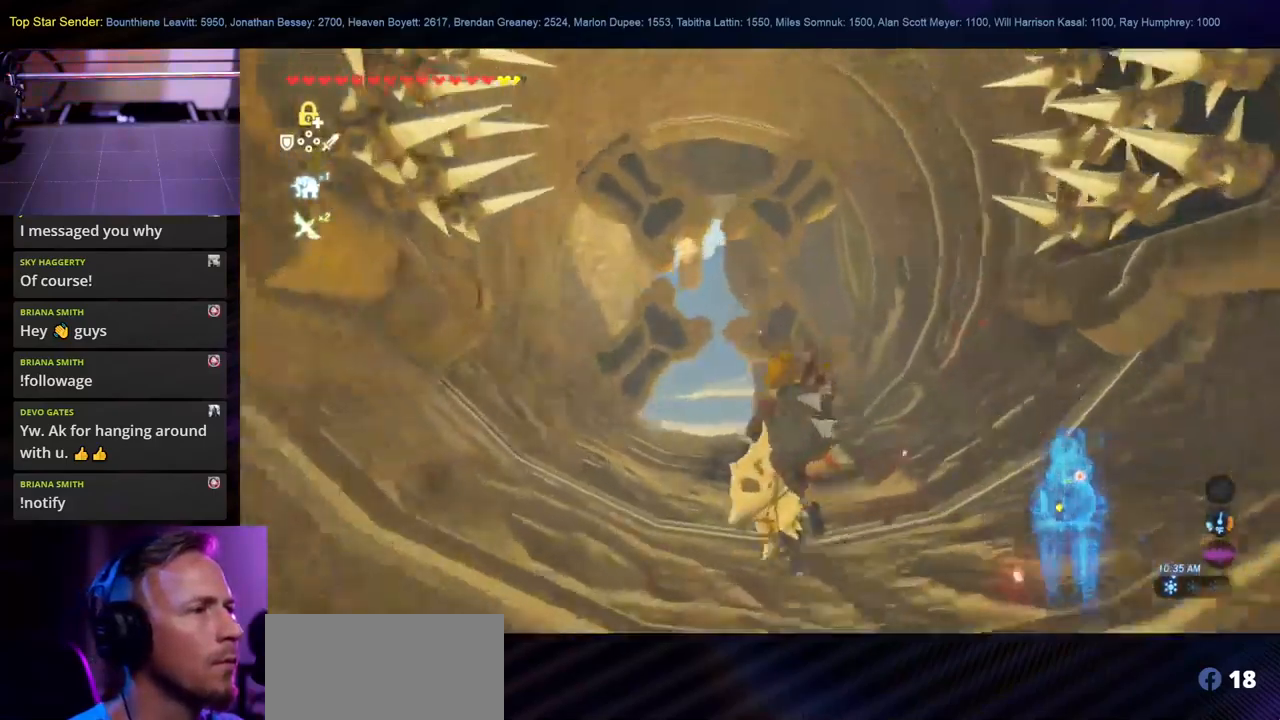
{"dt_ms": 500, "buttons": [], "left_stick": "up-left", "right_stick": "down", "events": [[317, "L1", "down"], [400, "L1", "up"], [400, "right_stick", "center"], [450, "right_stick", "down"]]}
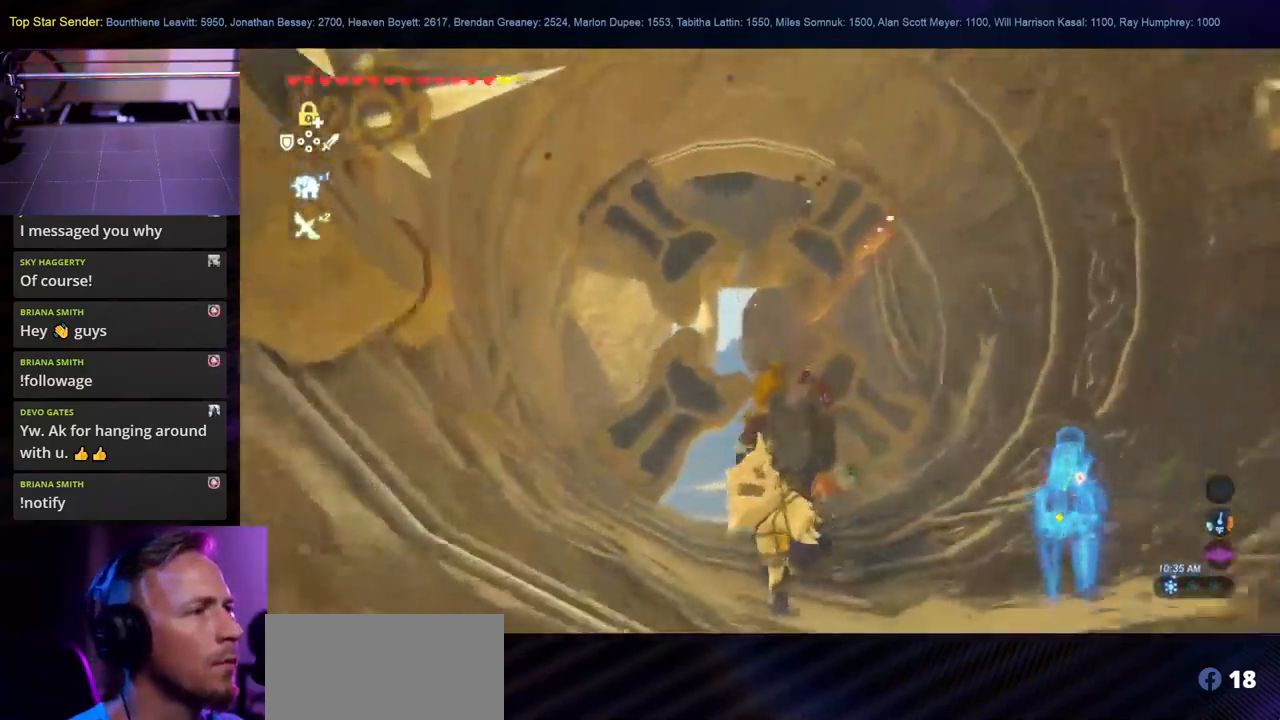
{"dt_ms": 500, "buttons": [], "left_stick": "up", "right_stick": "down", "events": [[233, "L1", "down"], [400, "L1", "up"], [450, "L1", "down"], [483, "left_stick", "up"], [500, "L1", "up"]]}
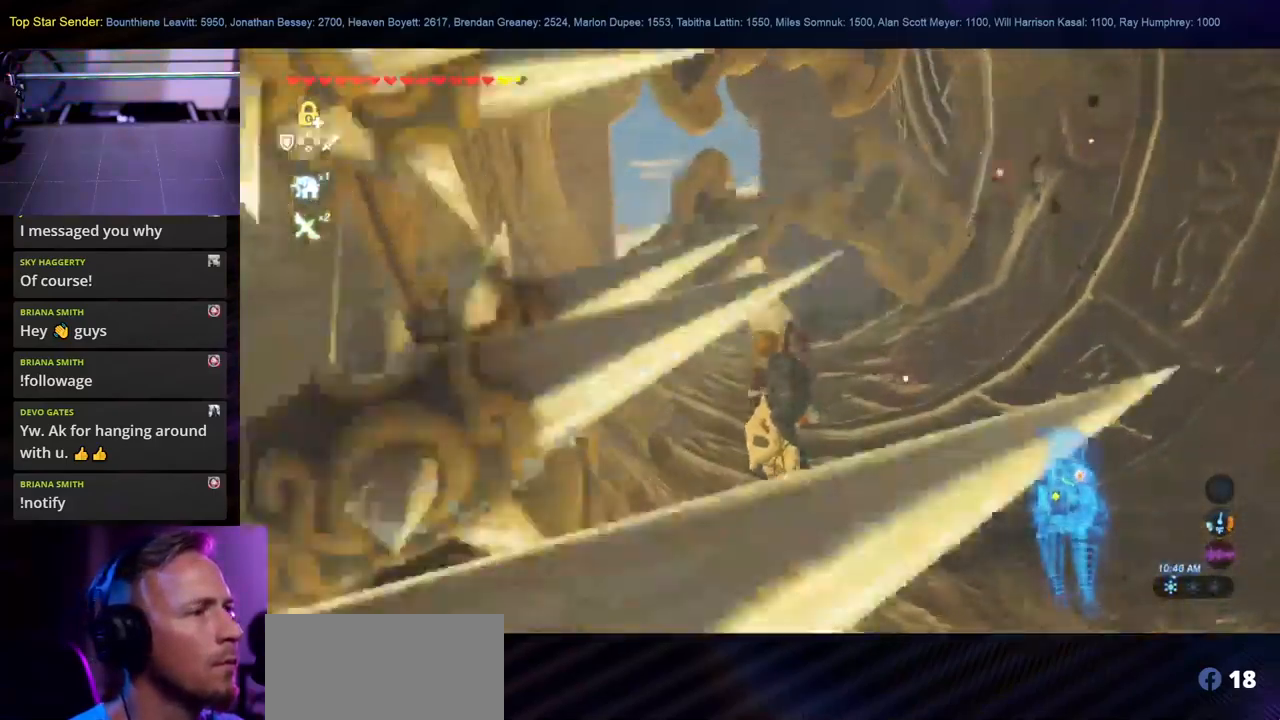
{"dt_ms": 500, "buttons": ["L1"], "left_stick": "center", "right_stick": "down", "events": [[17, "left_stick", "up-right"], [117, "left_stick", "center"], [133, "L1", "down"]]}
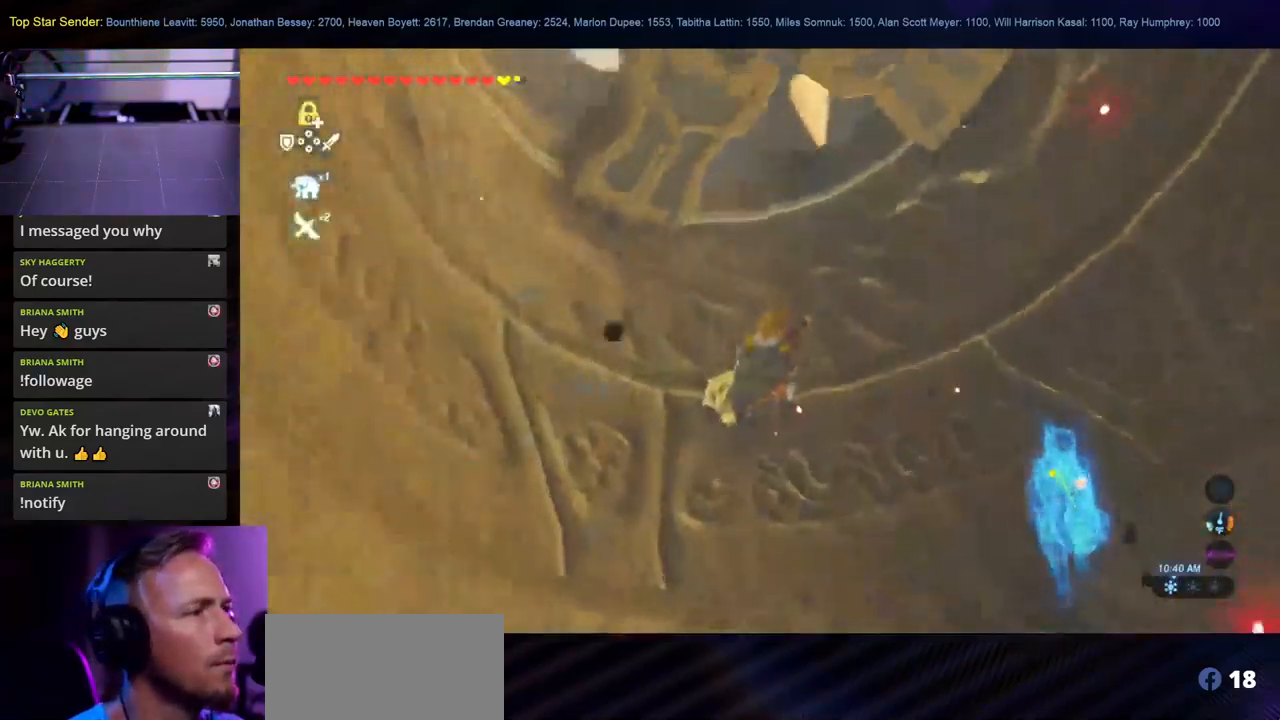
{"dt_ms": 1000, "buttons": [], "left_stick": "up", "right_stick": "up"}
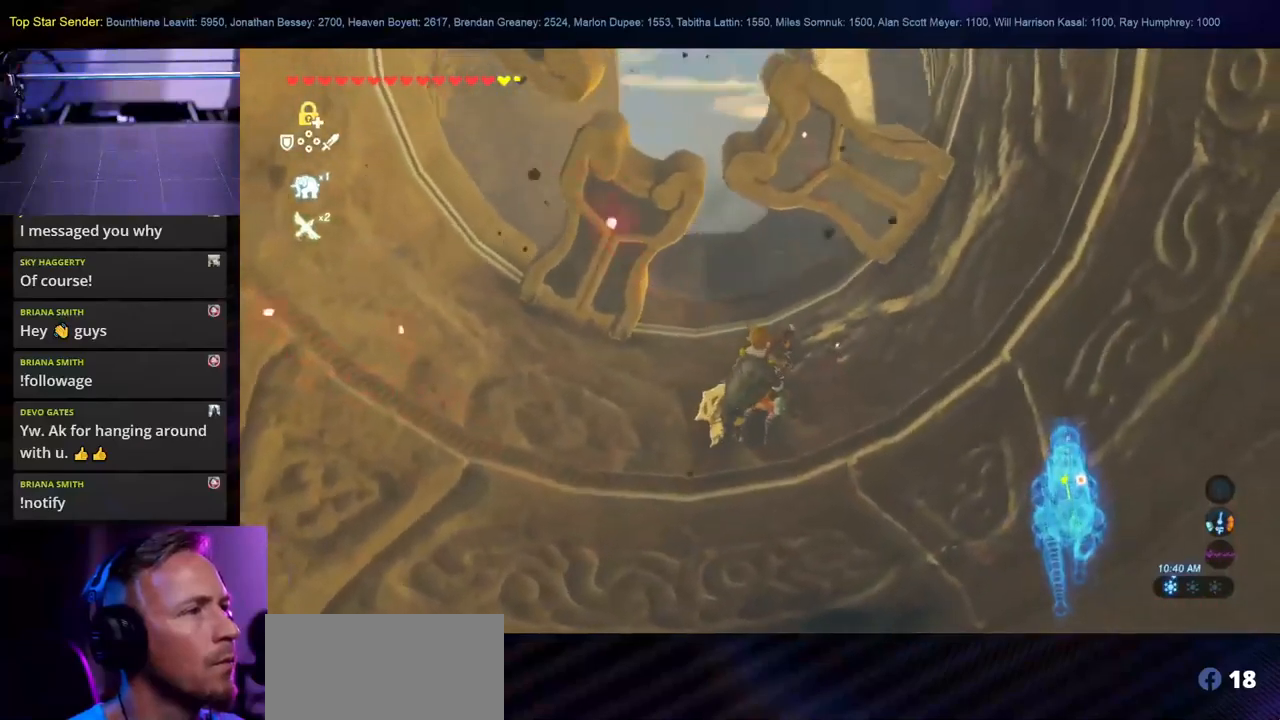
{"dt_ms": 500, "buttons": [], "left_stick": "center", "right_stick": "up-right", "events": [[67, "right_stick", "center"], [150, "left_stick", "up-left"], [417, "left_stick", "center"], [434, "right_stick", "up-right"]]}
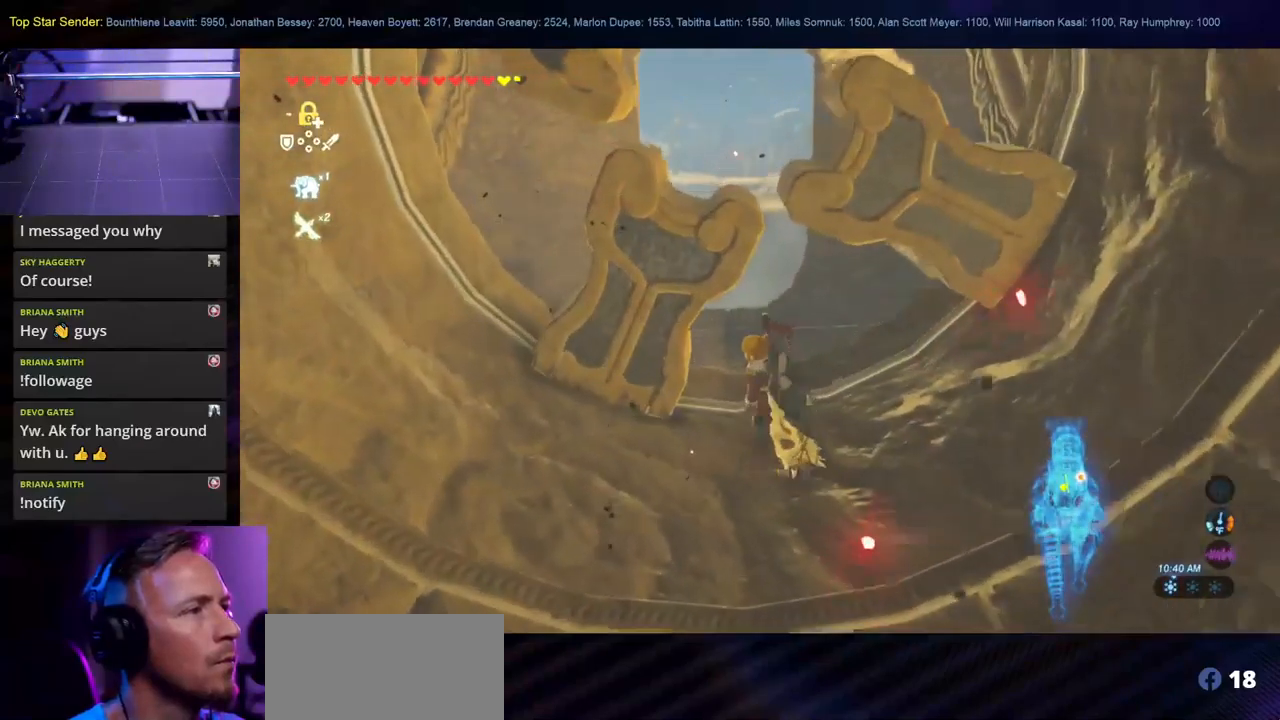
{"dt_ms": 500, "buttons": [], "left_stick": "center", "right_stick": "center", "events": [[100, "right_stick", "right"], [200, "right_stick", "center"]]}
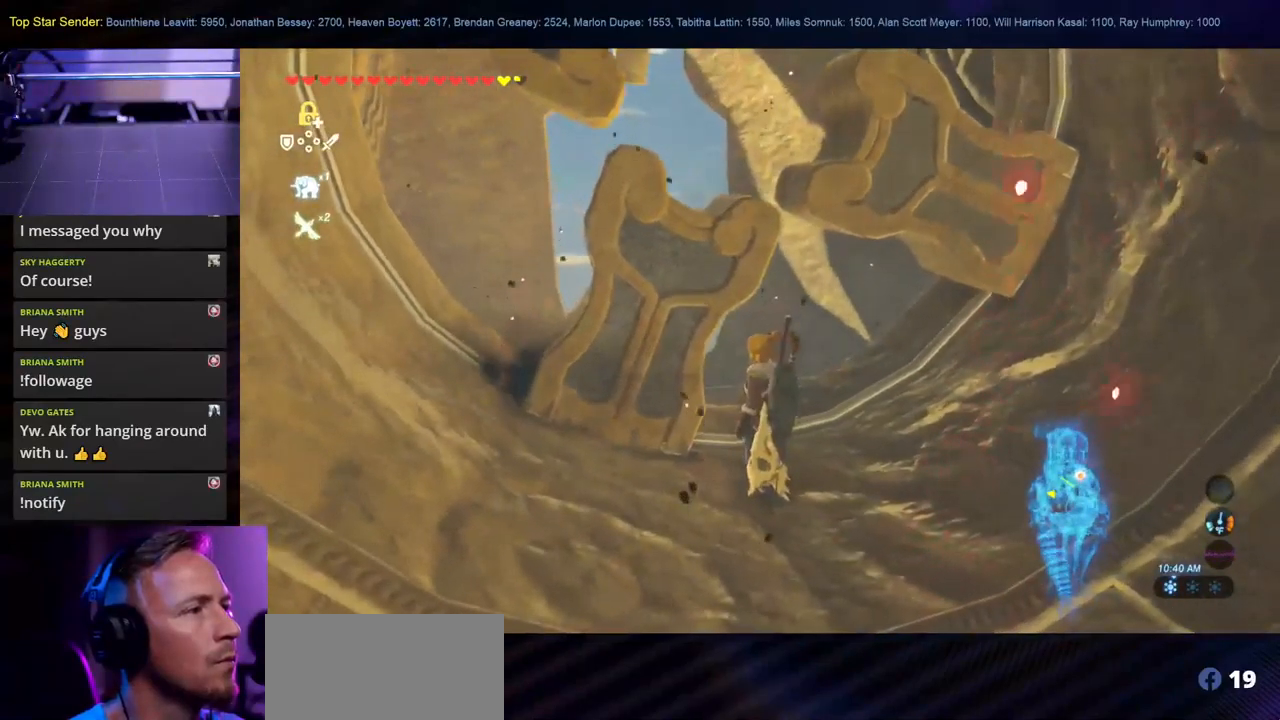
{"dt_ms": 500, "buttons": [], "left_stick": "left", "right_stick": "down", "events": [[17, "left_stick", "down-left"], [167, "right_stick", "down"], [350, "left_stick", "left"]]}
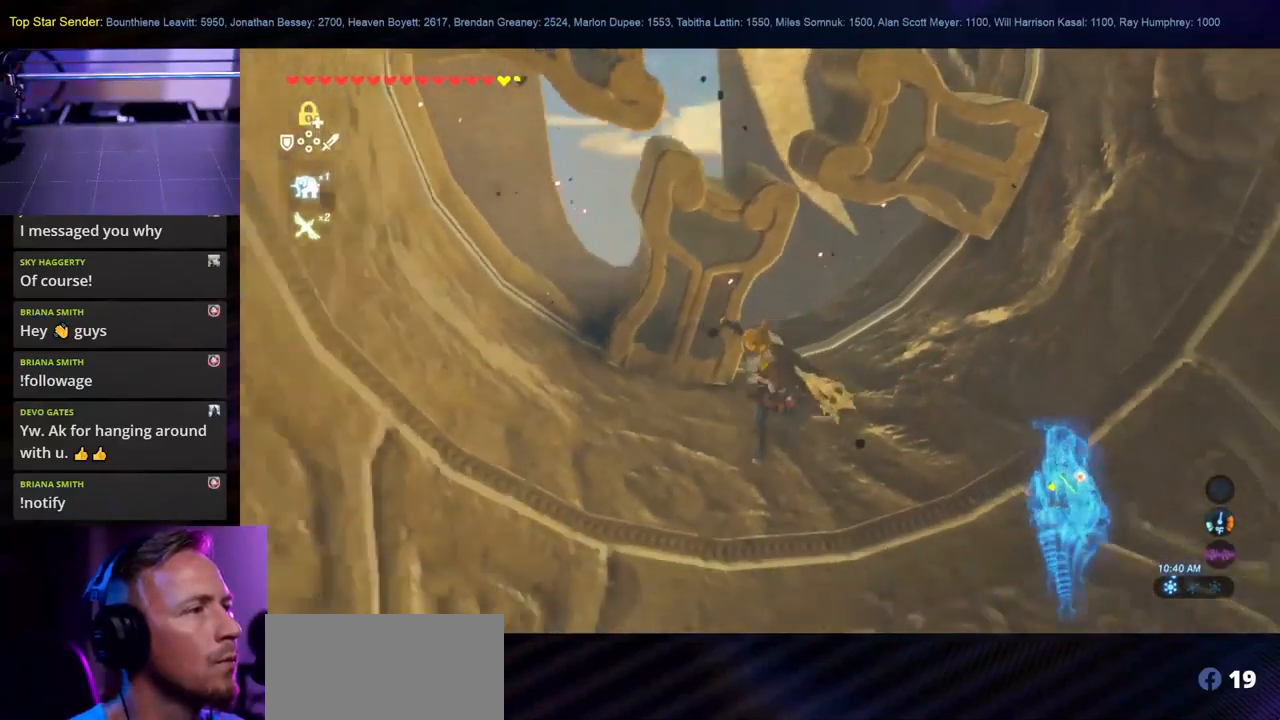
{"dt_ms": 500, "buttons": ["L1"], "left_stick": "up", "right_stick": "down-left", "events": [[34, "L1", "down"], [67, "left_stick", "up-left"], [67, "right_stick", "down-left"], [134, "L1", "up"], [200, "L1", "down"], [217, "right_stick", "center"], [234, "left_stick", "center"], [384, "left_stick", "up-left"], [434, "right_stick", "down-left"], [484, "left_stick", "up"]]}
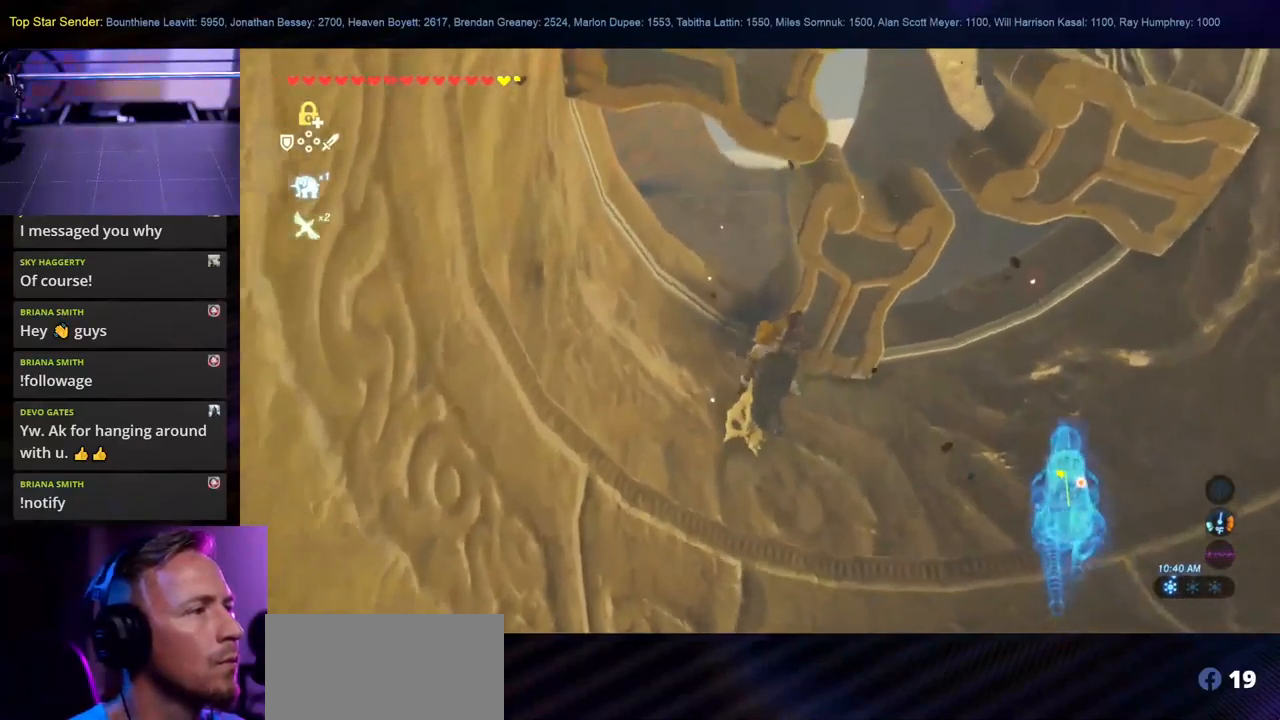
{"dt_ms": 500, "buttons": [], "left_stick": "center", "right_stick": "center", "events": [[167, "right_stick", "up-left"], [234, "L1", "up"], [300, "left_stick", "center"], [400, "right_stick", "center"]]}
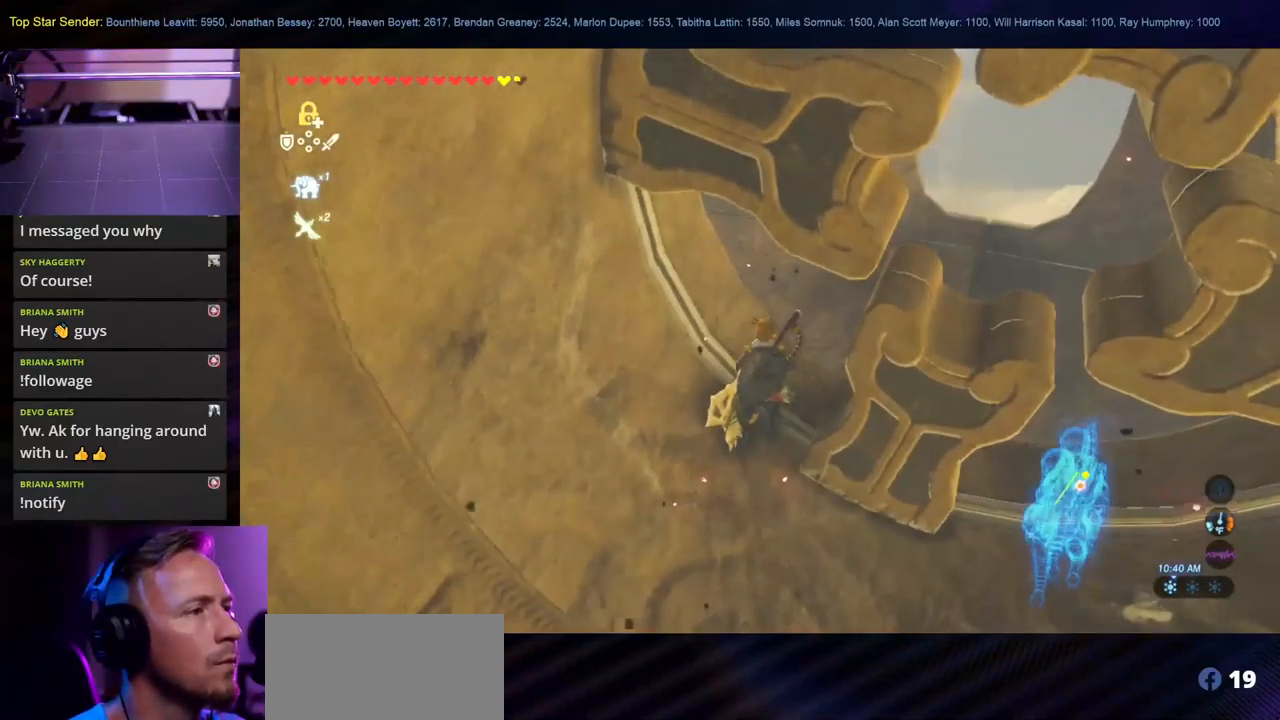
{"dt_ms": 500, "buttons": [], "left_stick": "center", "right_stick": "up-left", "events": [[100, "right_stick", "up-left"]]}
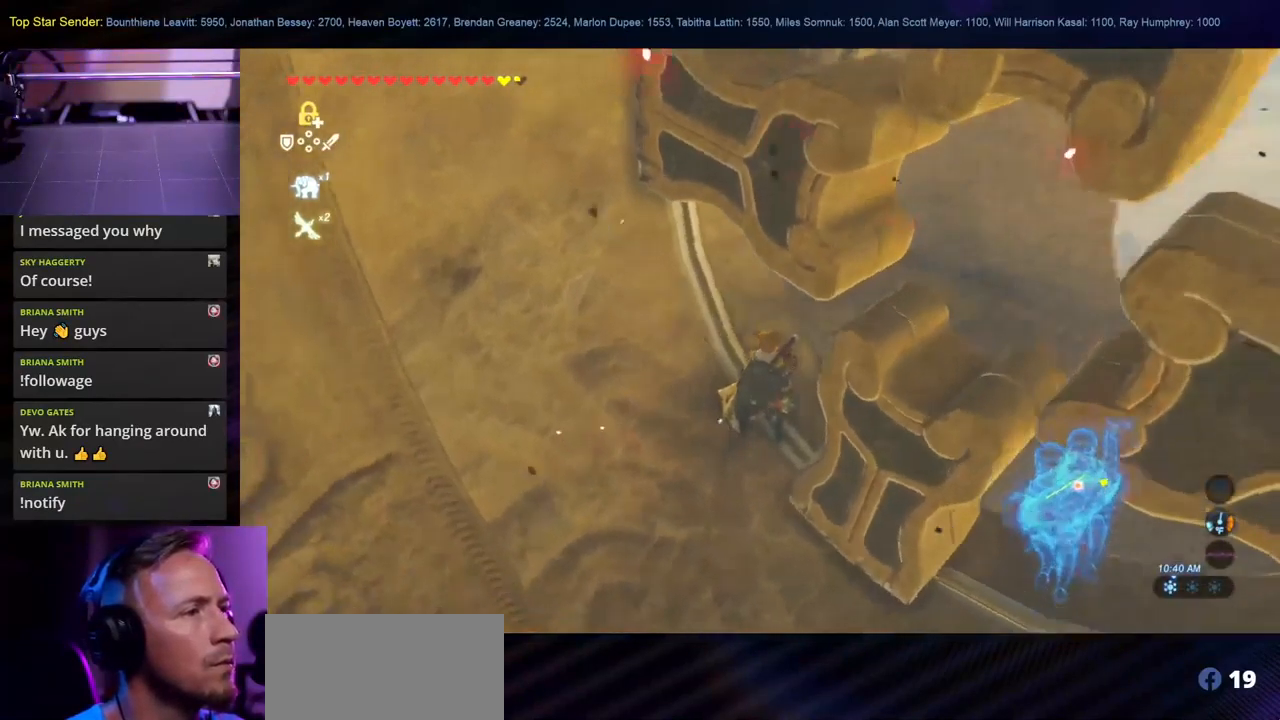
{"dt_ms": 500, "buttons": [], "left_stick": "center", "right_stick": "up-left", "events": [[17, "left_stick", "up-right"], [184, "left_stick", "center"]]}
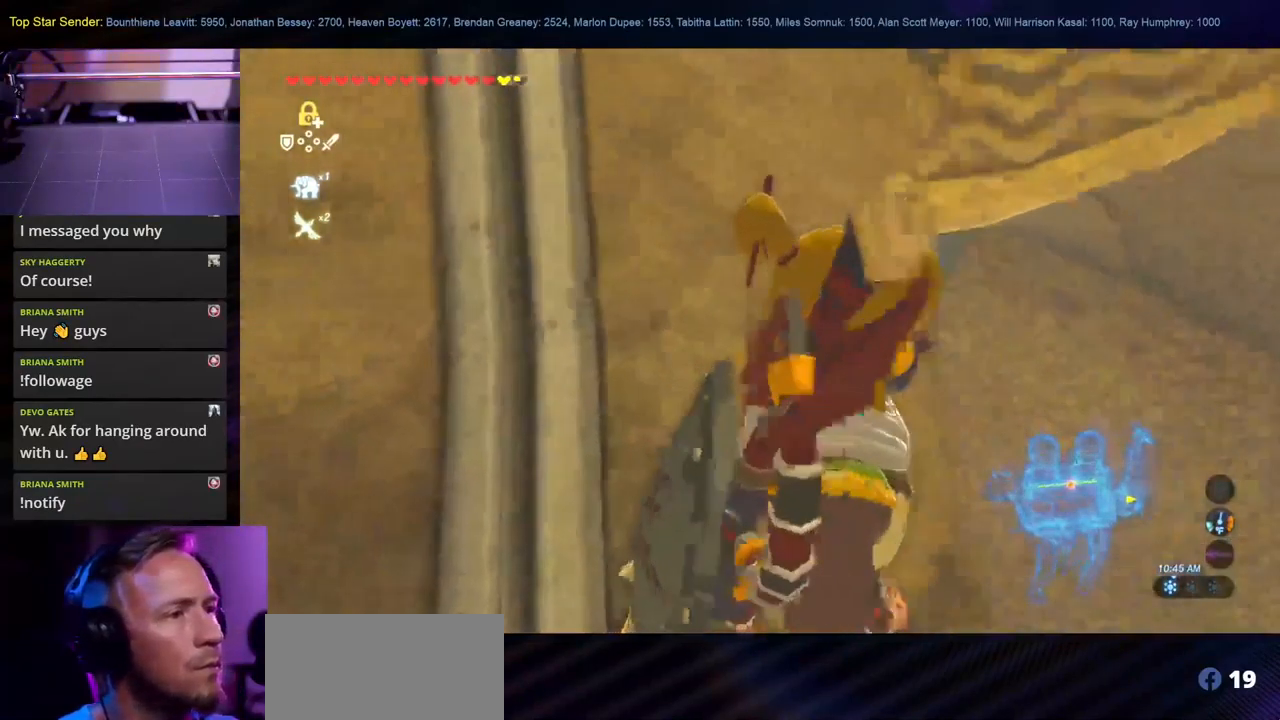
{"dt_ms": 500, "buttons": [], "left_stick": "center", "right_stick": "left", "events": [[34, "right_stick", "center"], [200, "right_stick", "up-left"], [484, "right_stick", "left"]]}
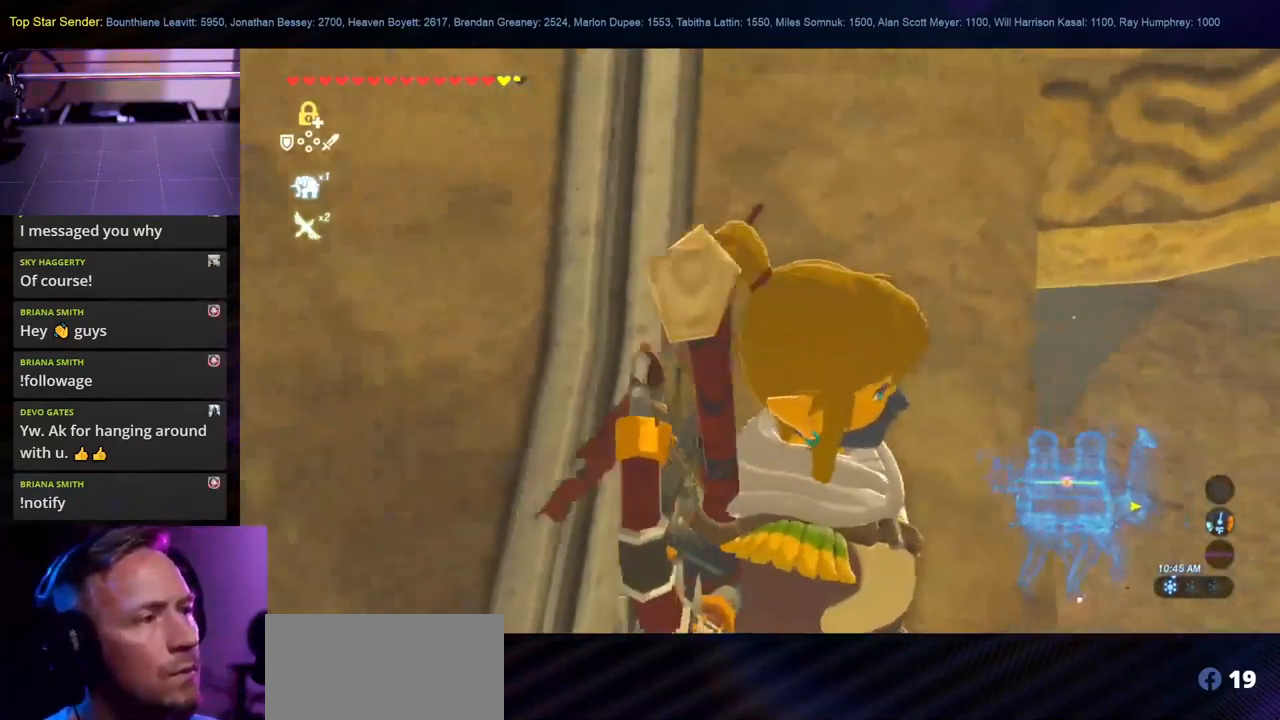
{"dt_ms": 501, "buttons": [], "left_stick": "center", "right_stick": "up", "events": [[184, "right_stick", "center"], [400, "right_stick", "up"]]}
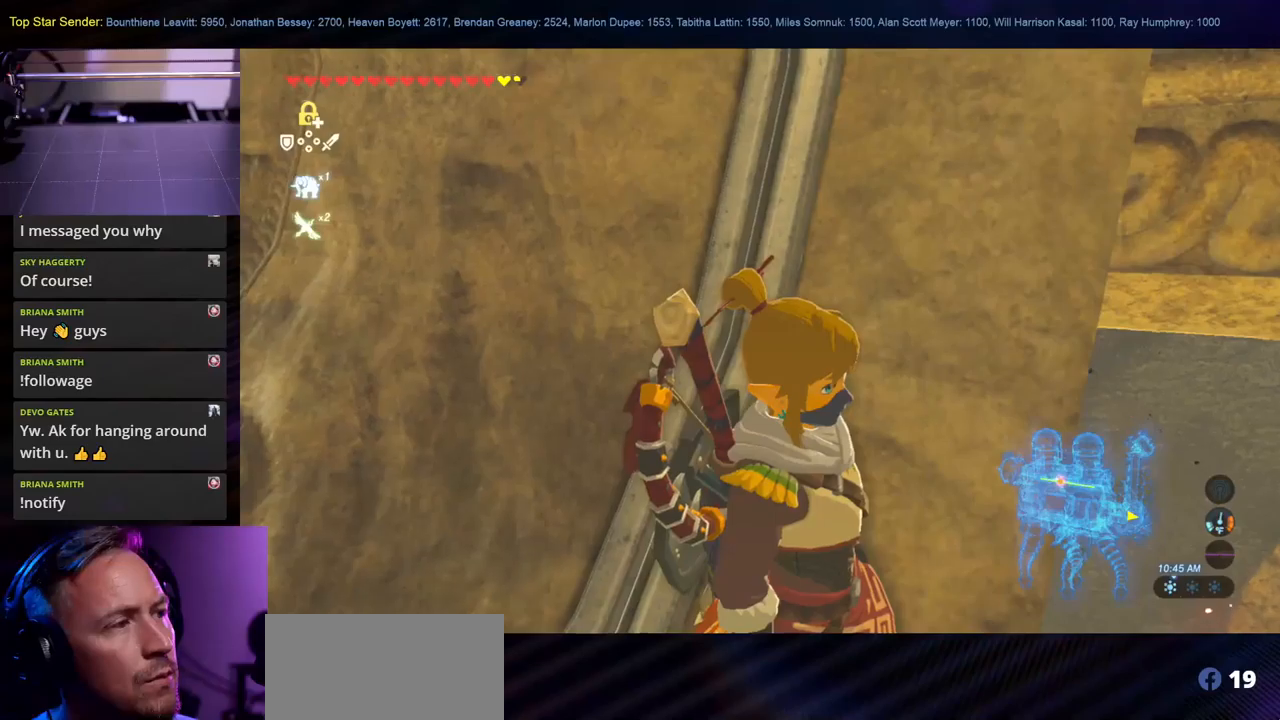
{"dt_ms": 500, "buttons": [], "left_stick": "center", "right_stick": "up", "events": []}
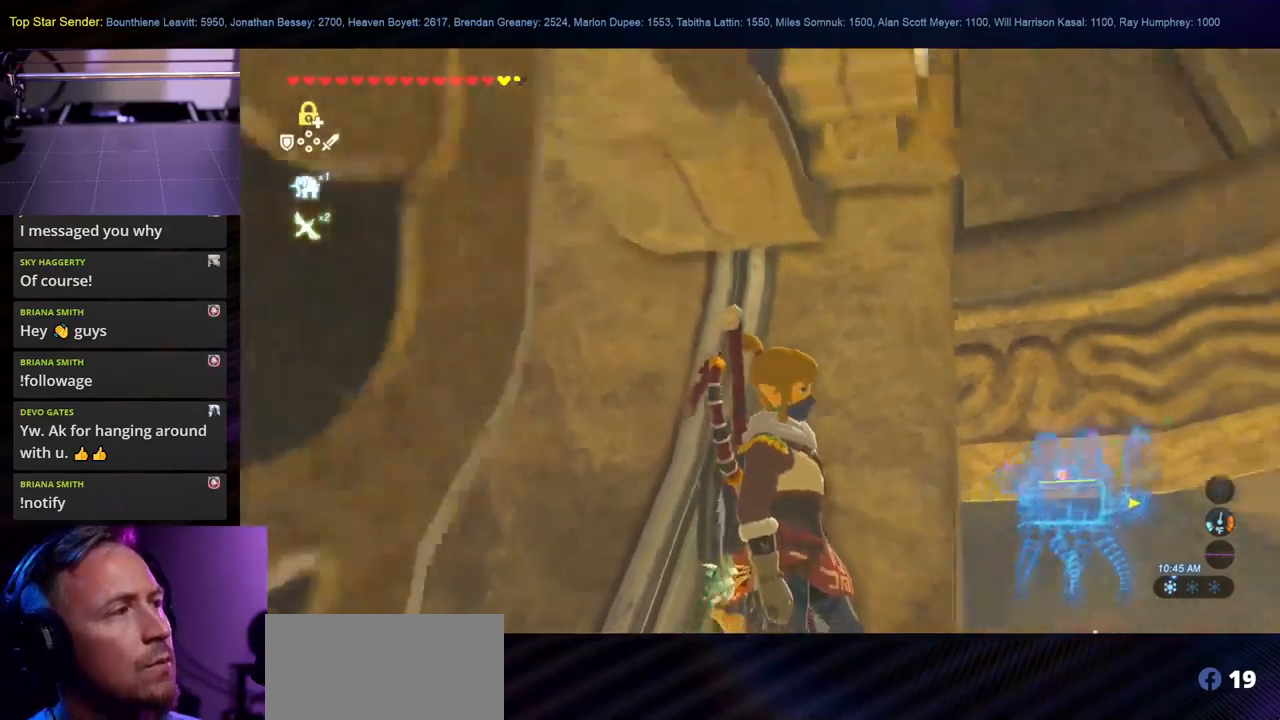
{"dt_ms": 500, "buttons": [], "left_stick": "center", "right_stick": "up", "events": []}